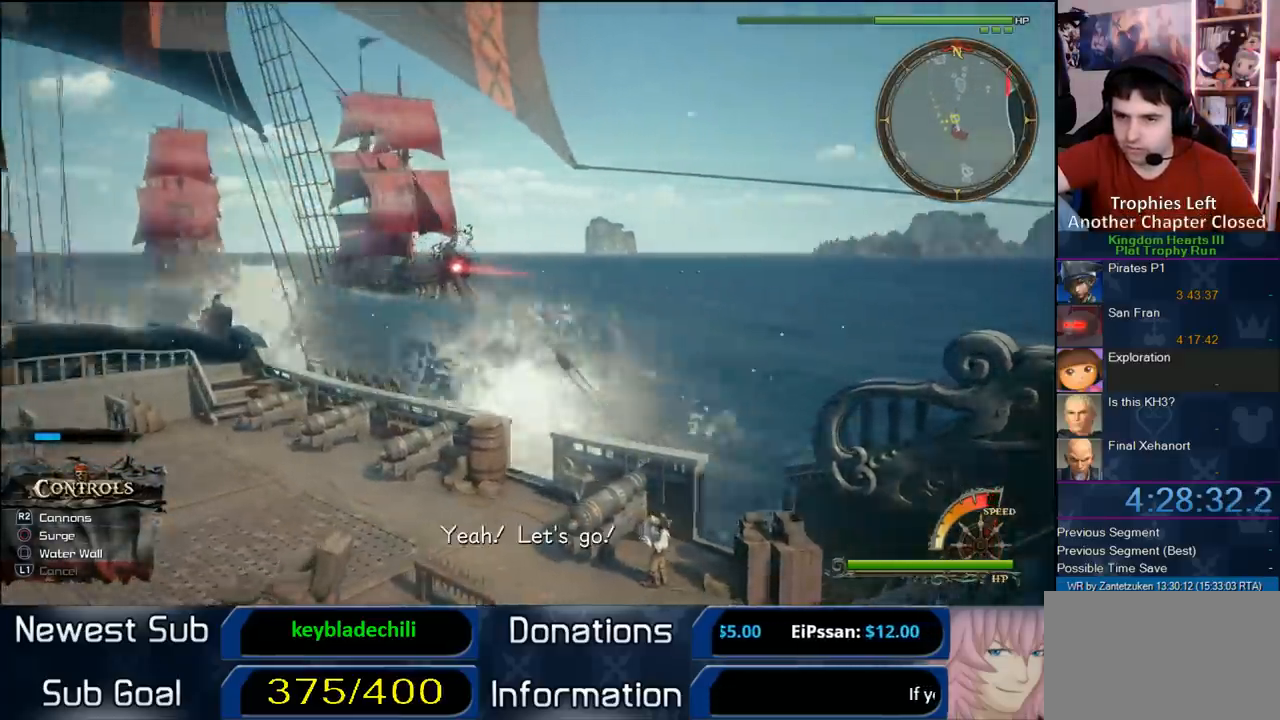
Gameplay with a controller (PlayStation layout); each line is a JSON object with the inputs held at the frame after it. "events" lists button and stick changes between this image and that frame as [ms after this image, input, new state], when the widget could be followed in between.
{"buttons": [], "left_stick": "center", "right_stick": "center", "events": [[17, "right_stick", "down-right"], [150, "right_stick", "center"], [250, "R2", "down"], [417, "R2", "up"]]}
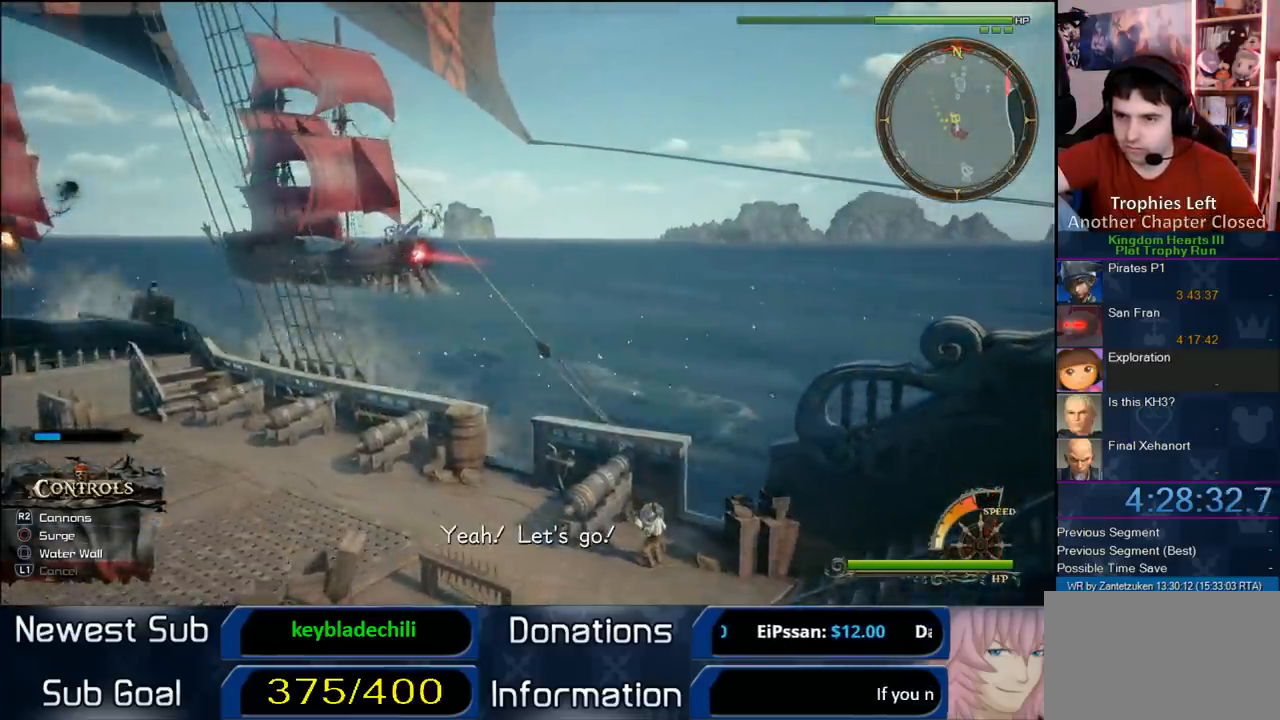
{"buttons": [], "left_stick": "down-right", "right_stick": "center", "events": [[100, "R2", "down"], [117, "left_stick", "down-right"], [183, "R2", "up"], [283, "R2", "down"], [383, "right_stick", "right"], [433, "R2", "up"], [433, "right_stick", "center"]]}
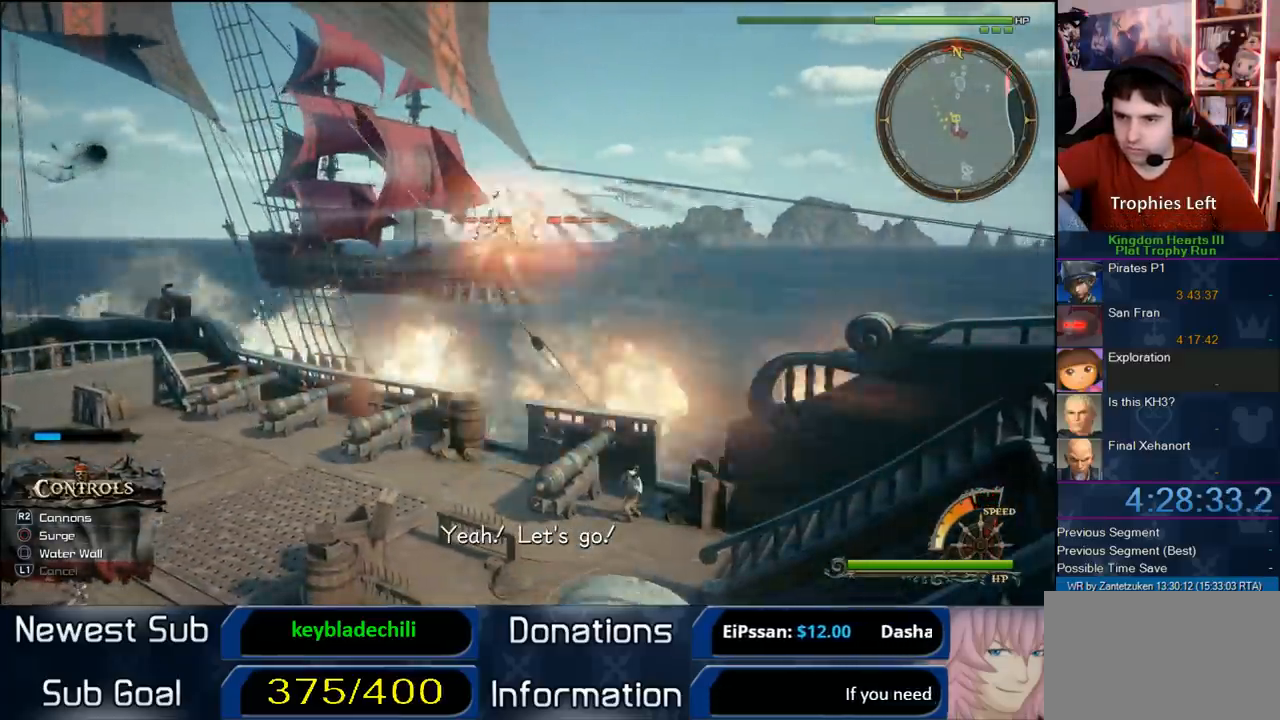
{"buttons": ["R2"], "left_stick": "right", "right_stick": "right", "events": [[233, "right_stick", "right"], [333, "left_stick", "right"], [467, "R2", "down"]]}
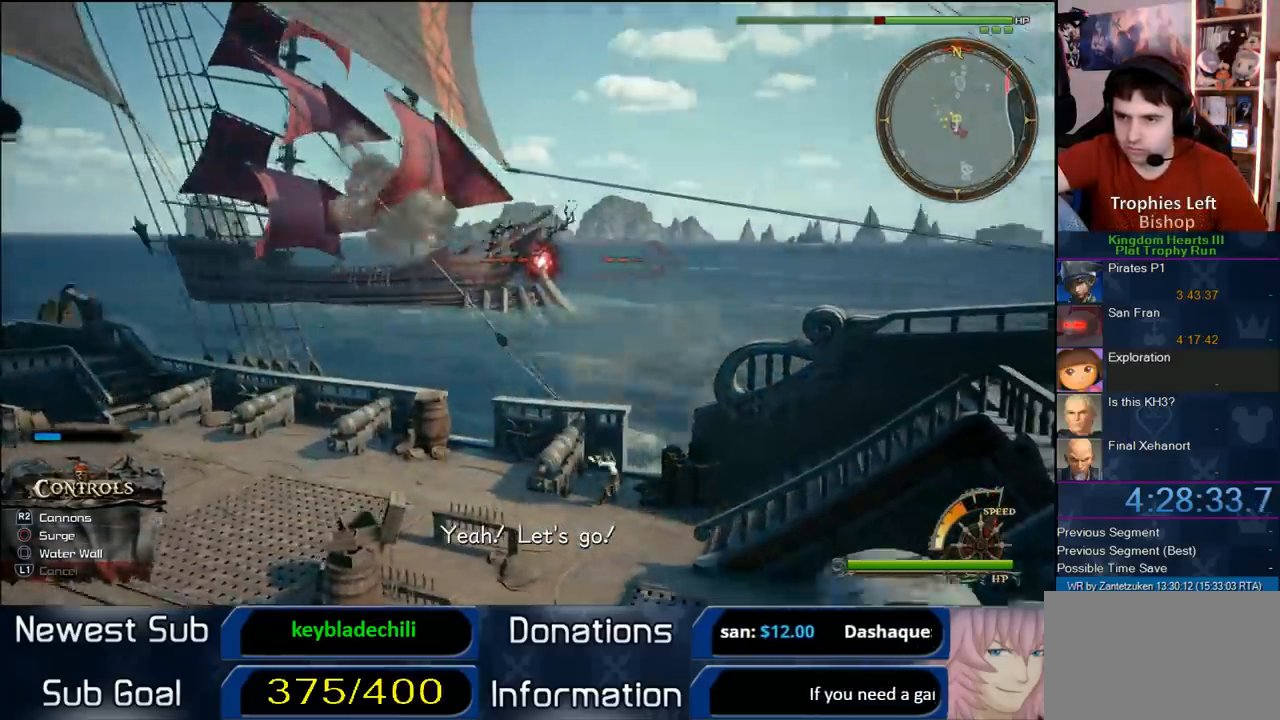
{"buttons": [], "left_stick": "center", "right_stick": "right", "events": [[17, "right_stick", "center"], [83, "left_stick", "center"], [133, "R2", "up"], [200, "R2", "down"], [200, "left_stick", "right"], [300, "R2", "up"], [333, "R2", "down"], [400, "right_stick", "right"], [467, "R2", "up"], [467, "left_stick", "center"]]}
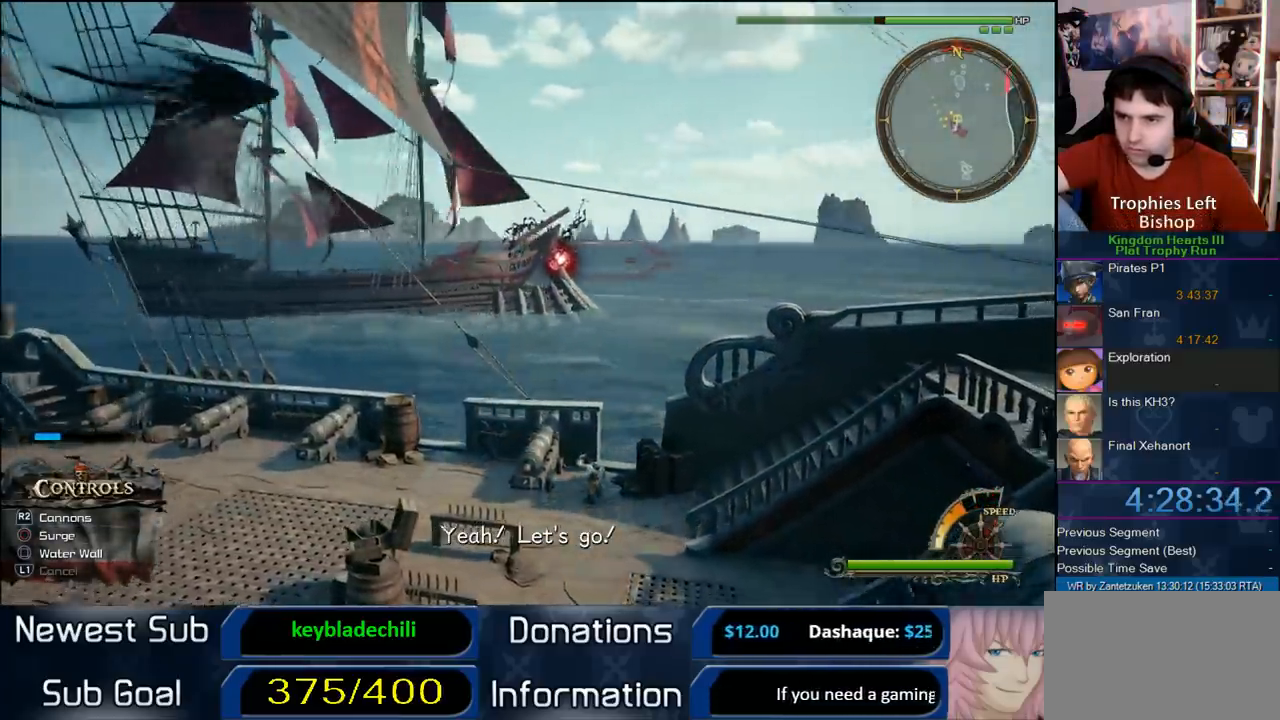
{"buttons": ["R2"], "left_stick": "center", "right_stick": "right", "events": [[33, "R2", "down"], [33, "right_stick", "center"], [133, "R2", "up"], [200, "R2", "down"], [367, "right_stick", "up-right"], [450, "right_stick", "right"]]}
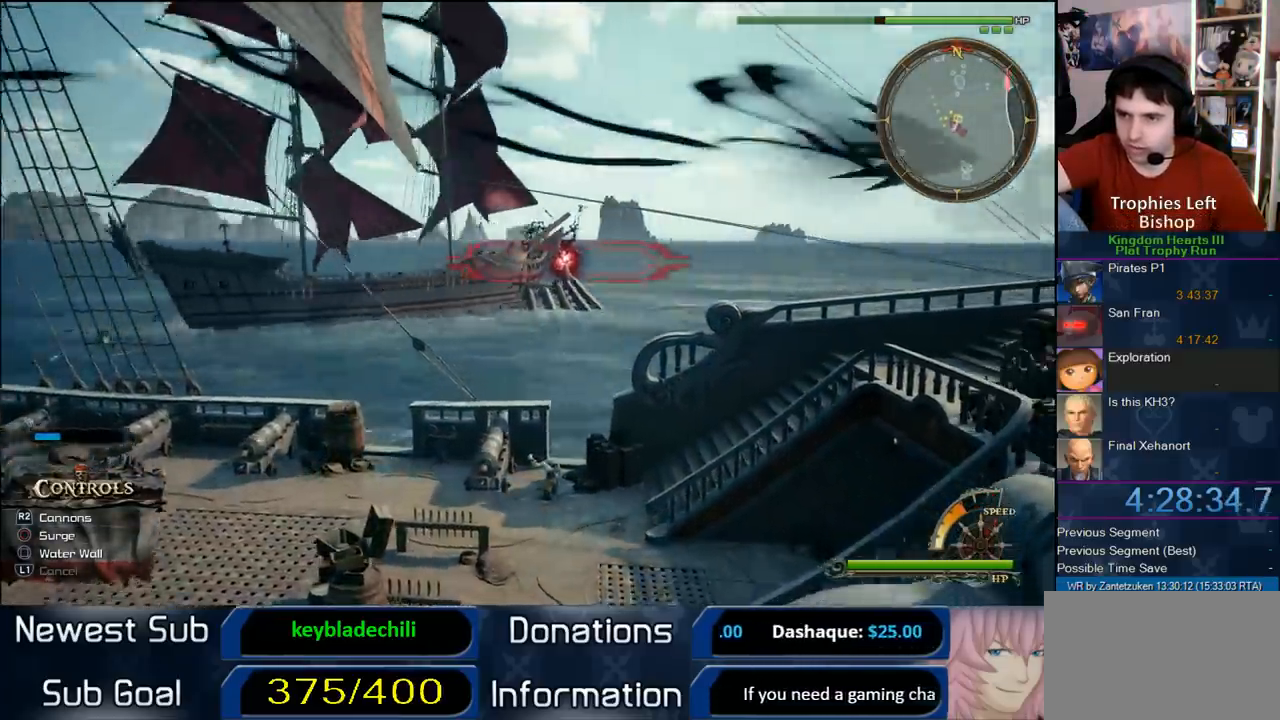
{"buttons": [], "left_stick": "center", "right_stick": "center", "events": [[67, "right_stick", "center"], [150, "R2", "up"], [200, "R2", "down"], [350, "R2", "up"]]}
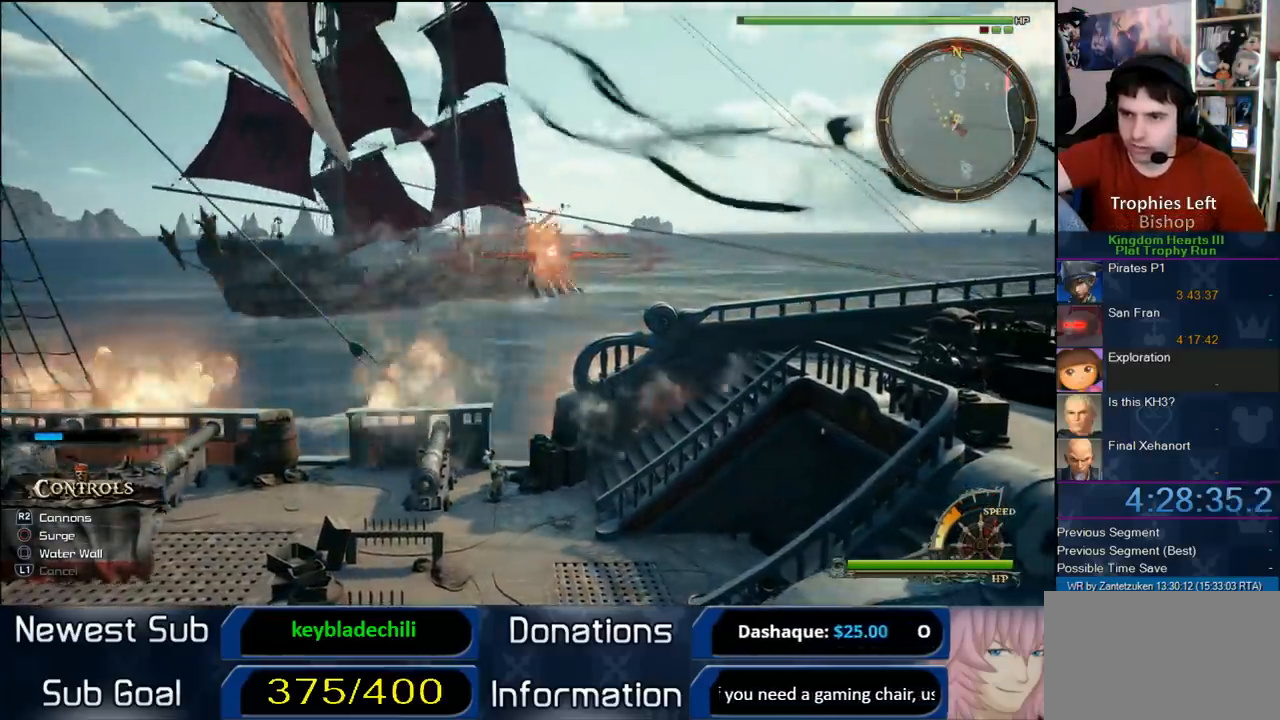
{"buttons": [], "left_stick": "center", "right_stick": "left", "events": [[117, "right_stick", "left"]]}
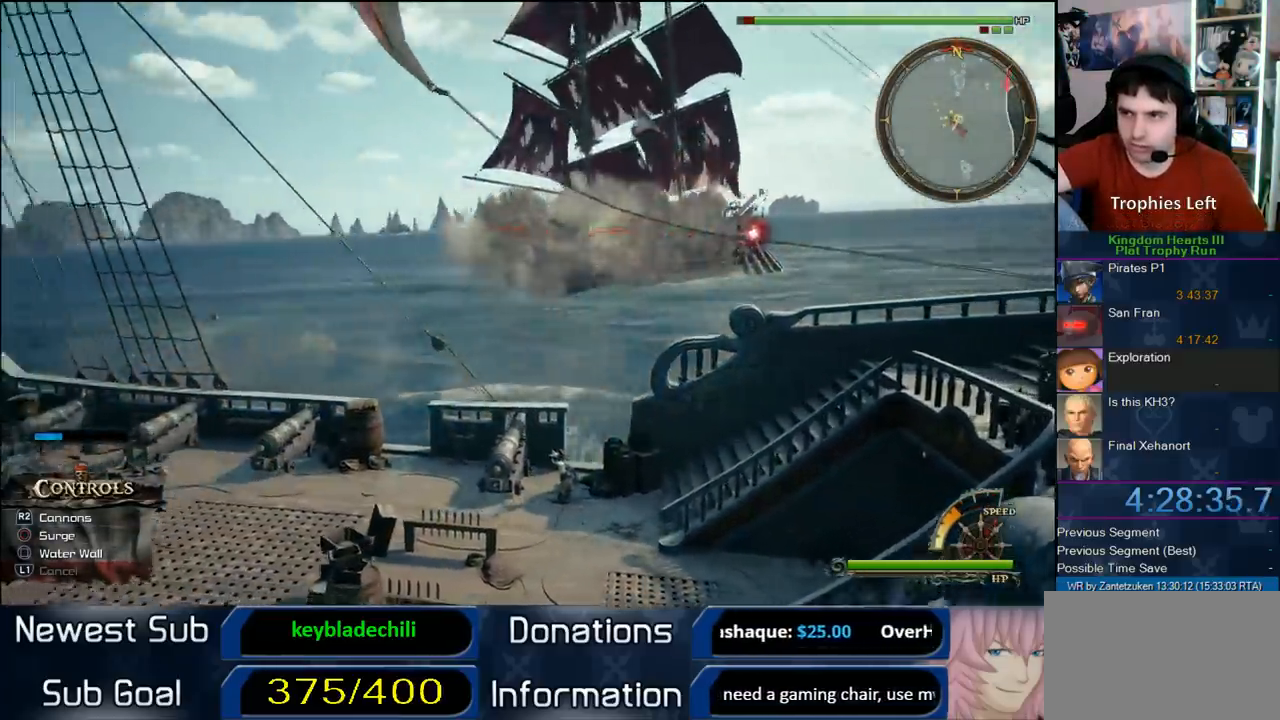
{"buttons": [], "left_stick": "down-left", "right_stick": "left", "events": [[167, "left_stick", "down-left"]]}
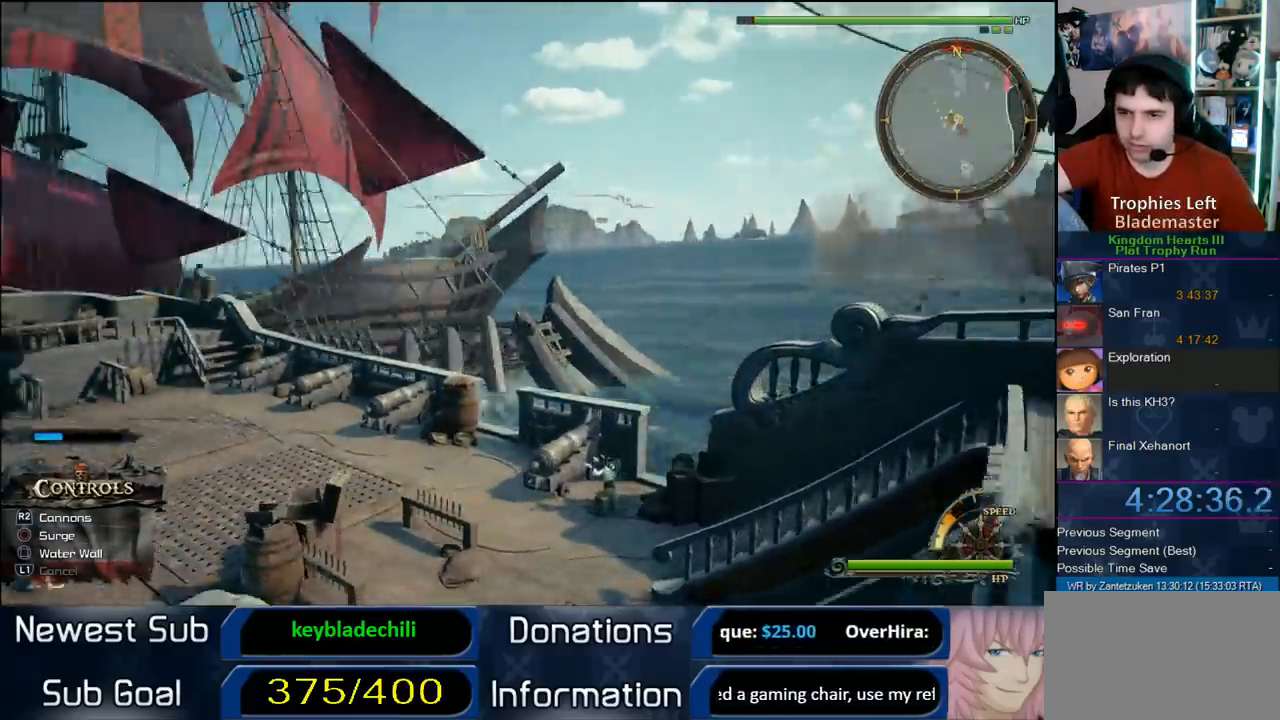
{"buttons": [], "left_stick": "right", "right_stick": "down", "events": [[67, "left_stick", "right"], [117, "left_stick", "down-right"], [117, "right_stick", "down-left"], [400, "right_stick", "down"], [483, "left_stick", "right"]]}
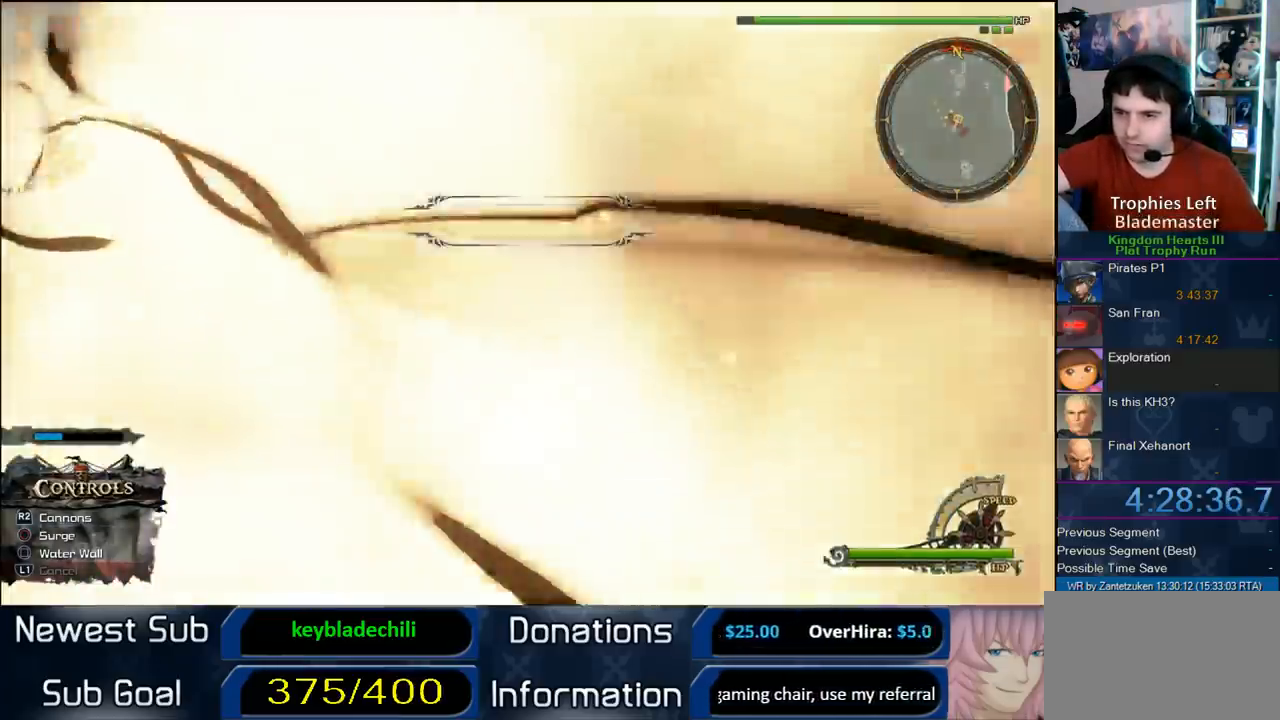
{"buttons": [], "left_stick": "up-right", "right_stick": "right", "events": [[67, "right_stick", "down-right"], [167, "right_stick", "right"], [350, "left_stick", "up-right"]]}
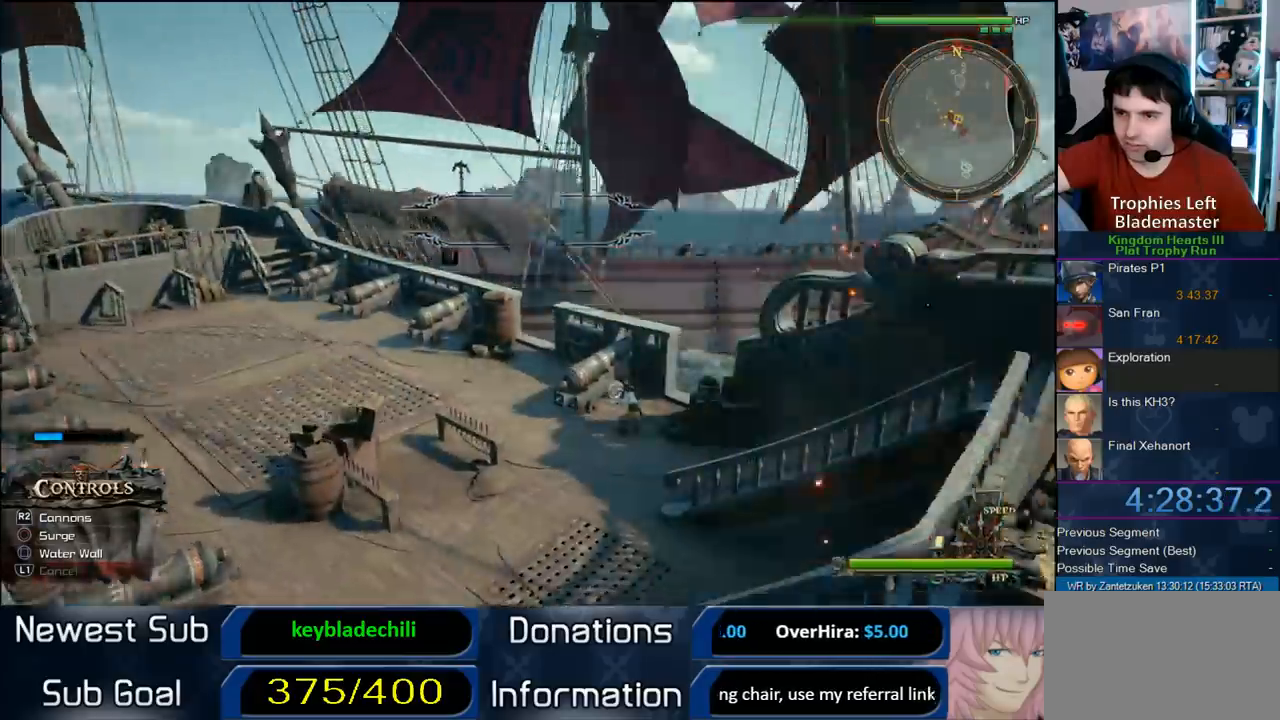
{"buttons": [], "left_stick": "up-right", "right_stick": "right", "events": [[117, "right_stick", "down-right"], [433, "right_stick", "right"]]}
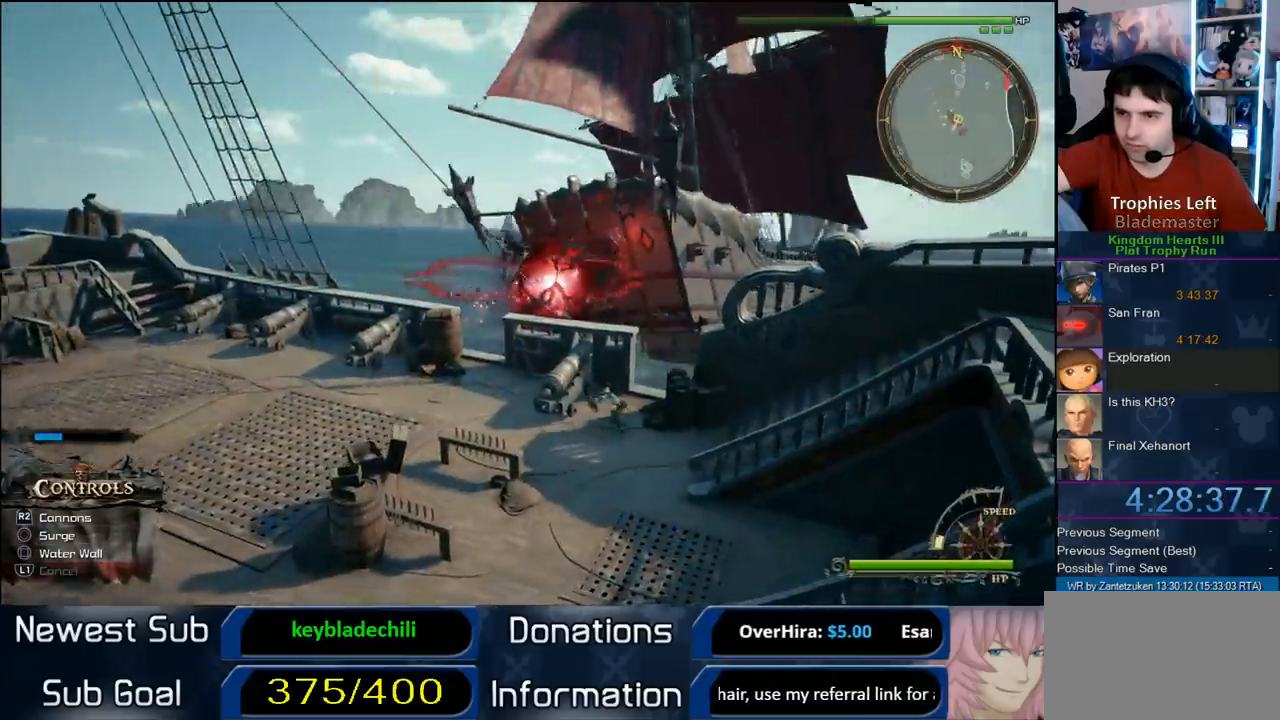
{"buttons": [], "left_stick": "up-right", "right_stick": "center", "events": [[67, "R2", "down"], [67, "right_stick", "down-right"], [267, "R2", "up"], [267, "right_stick", "center"]]}
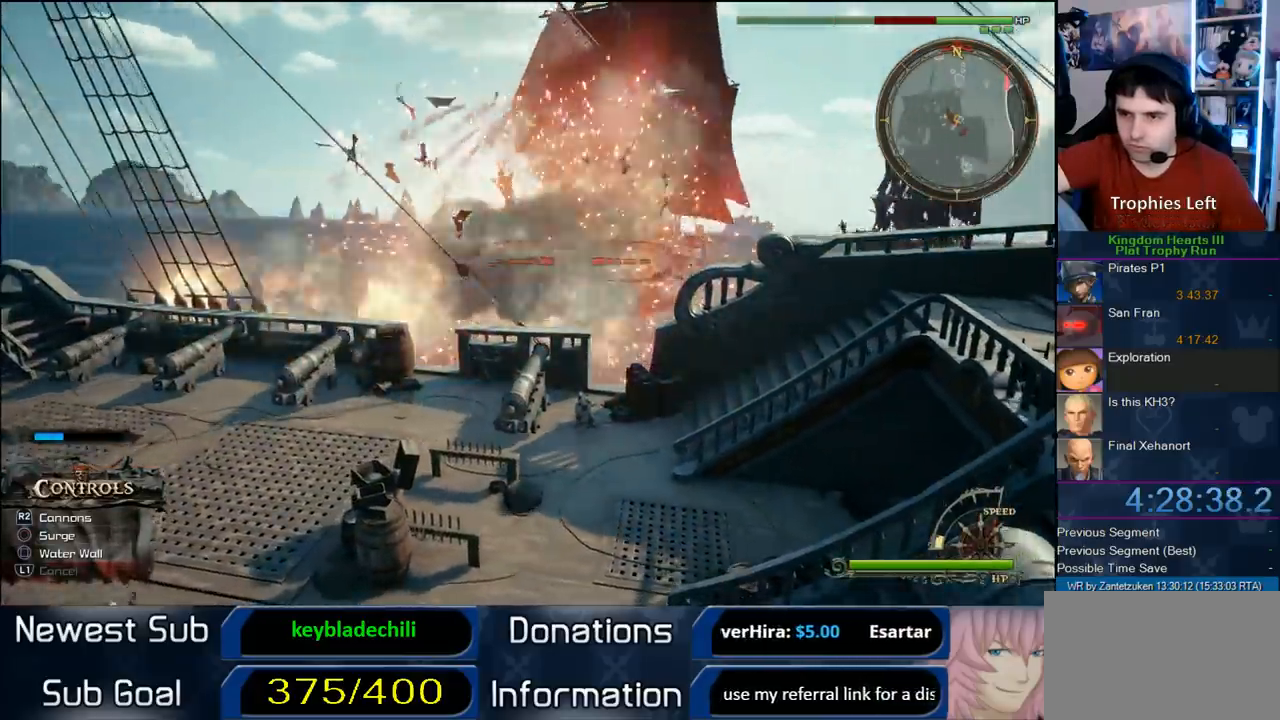
{"buttons": ["R2"], "left_stick": "up-right", "right_stick": "center", "events": [[400, "R2", "down"]]}
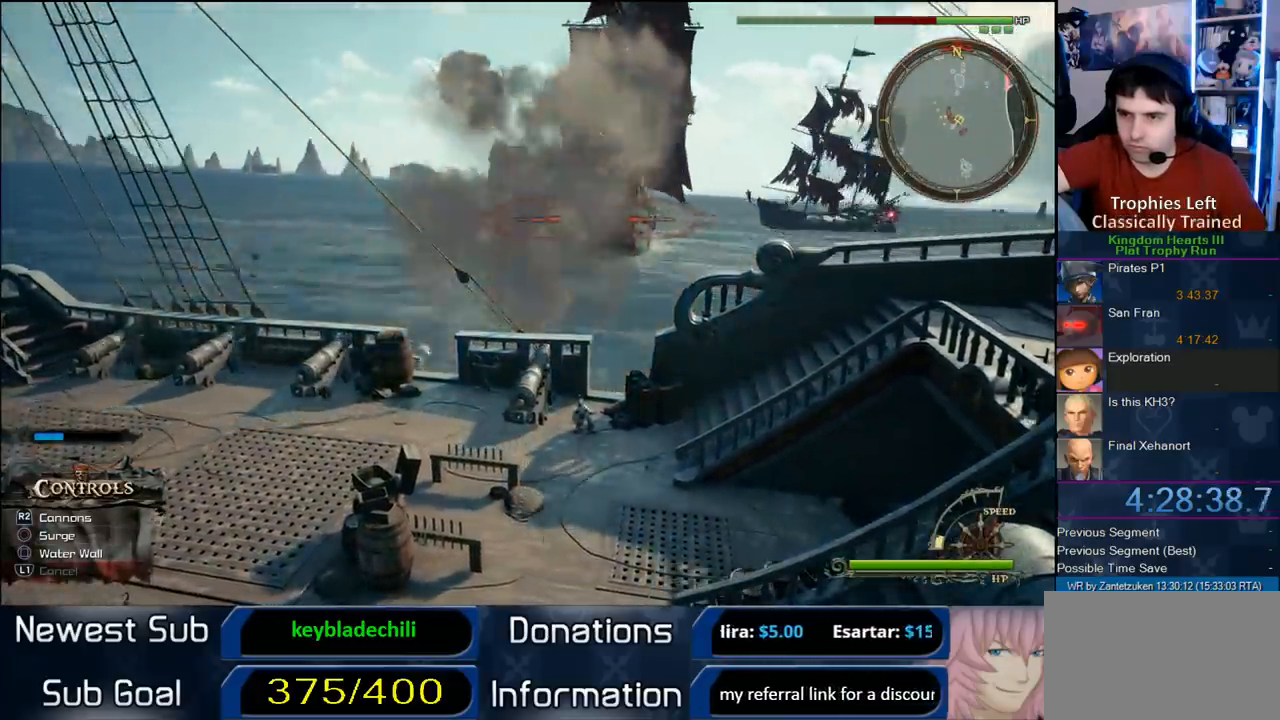
{"buttons": [], "left_stick": "up-right", "right_stick": "center", "events": [[33, "R2", "up"], [100, "R2", "down"], [217, "R2", "up"], [317, "R2", "down"], [467, "R2", "up"]]}
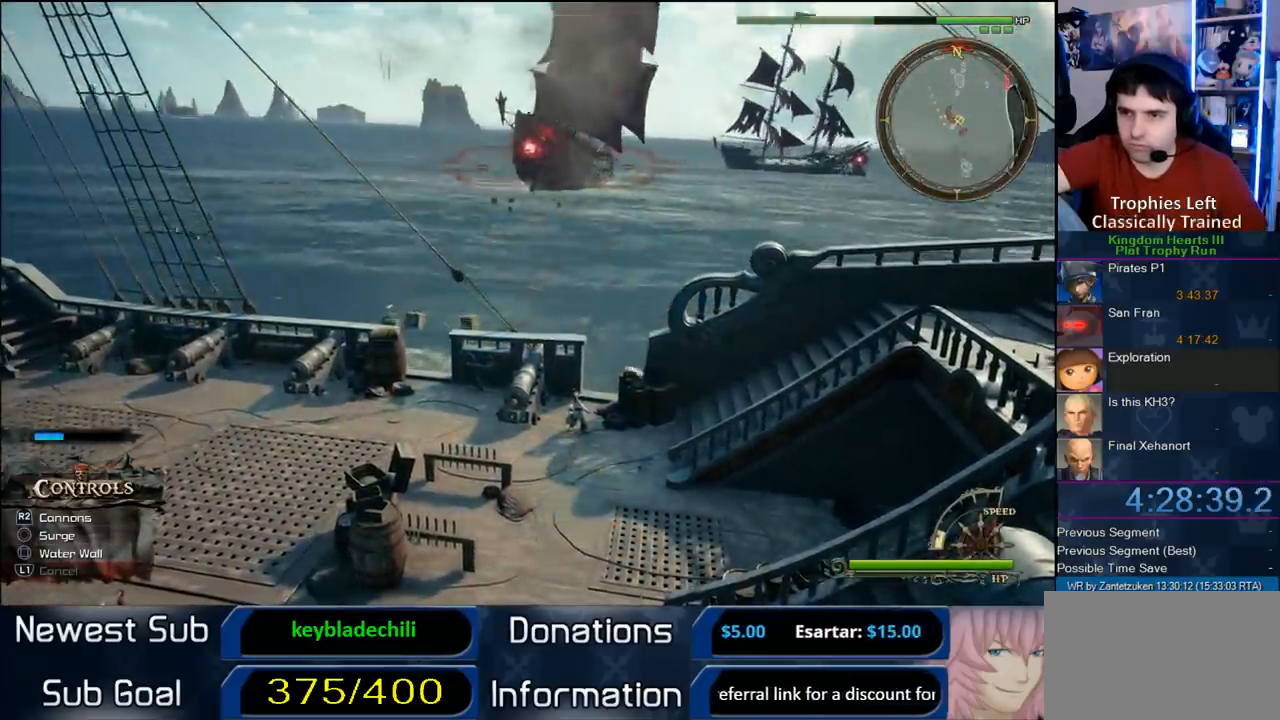
{"buttons": ["R2"], "left_stick": "up-right", "right_stick": "center", "events": [[17, "R2", "down"], [150, "R2", "up"], [183, "right_stick", "up-left"], [250, "R2", "down"], [500, "right_stick", "center"]]}
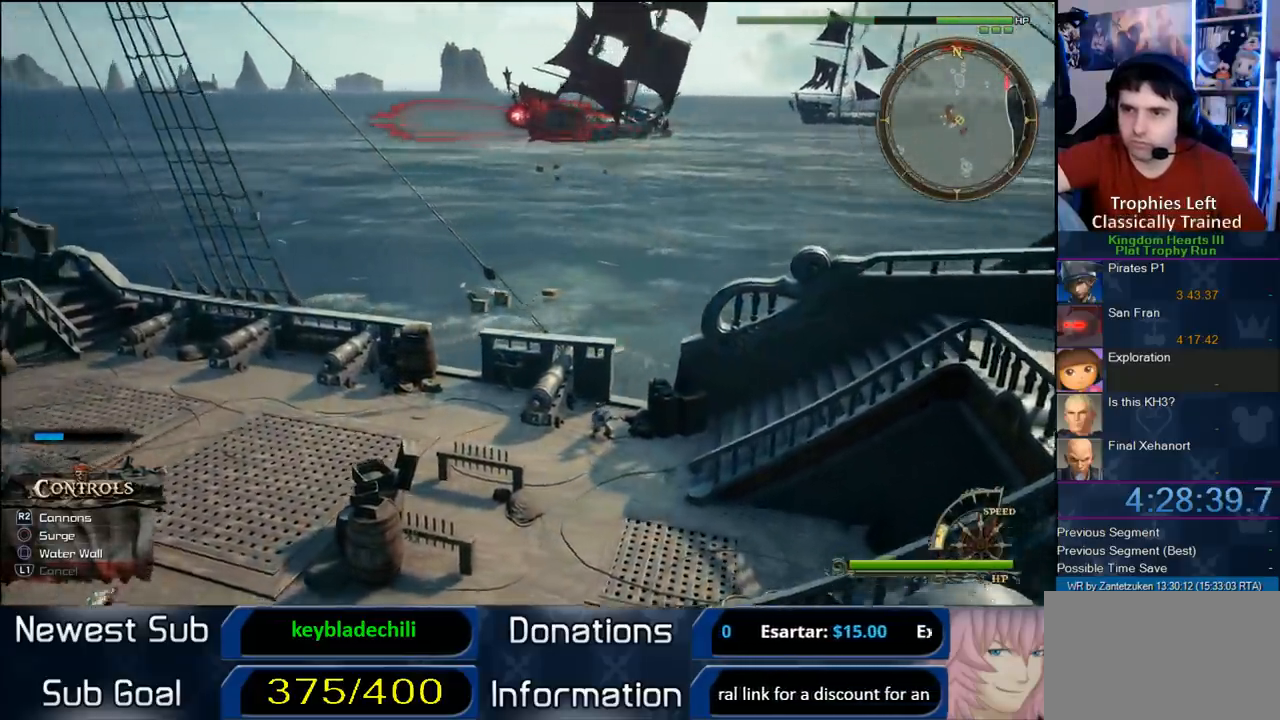
{"buttons": [], "left_stick": "up-right", "right_stick": "left", "events": [[150, "R2", "up"], [433, "right_stick", "left"]]}
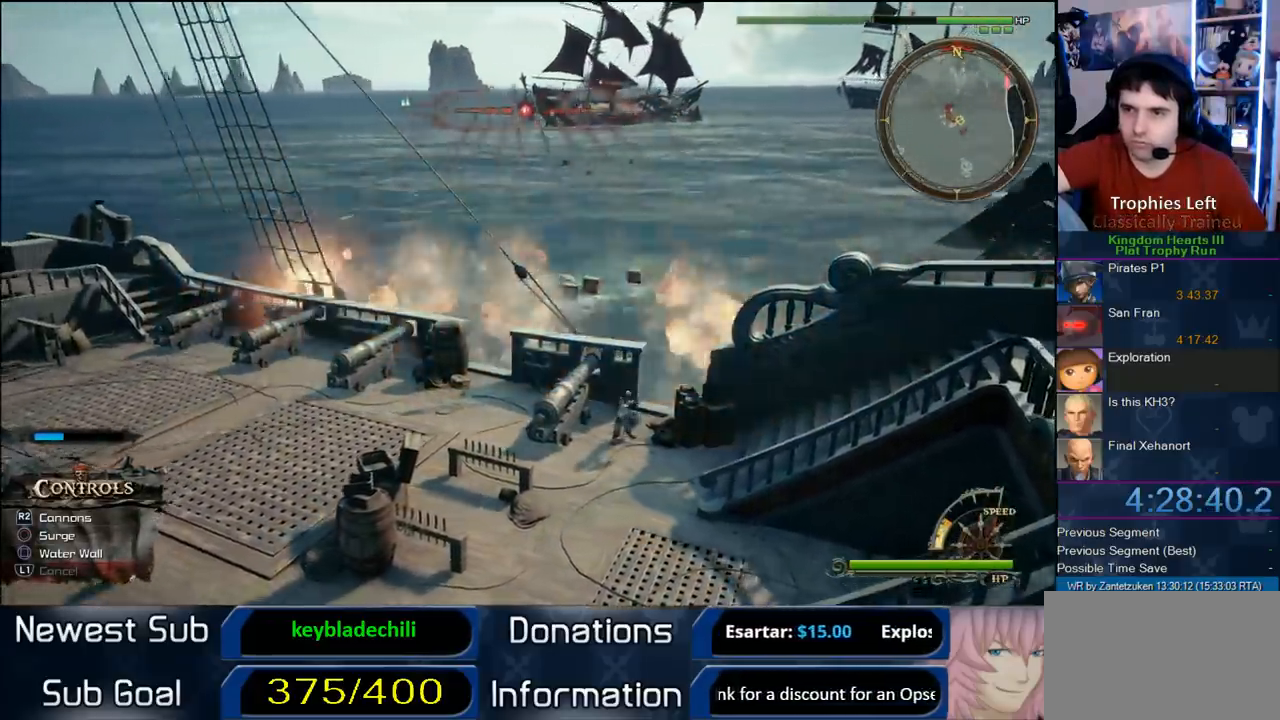
{"buttons": [], "left_stick": "up-right", "right_stick": "center", "events": [[267, "right_stick", "center"]]}
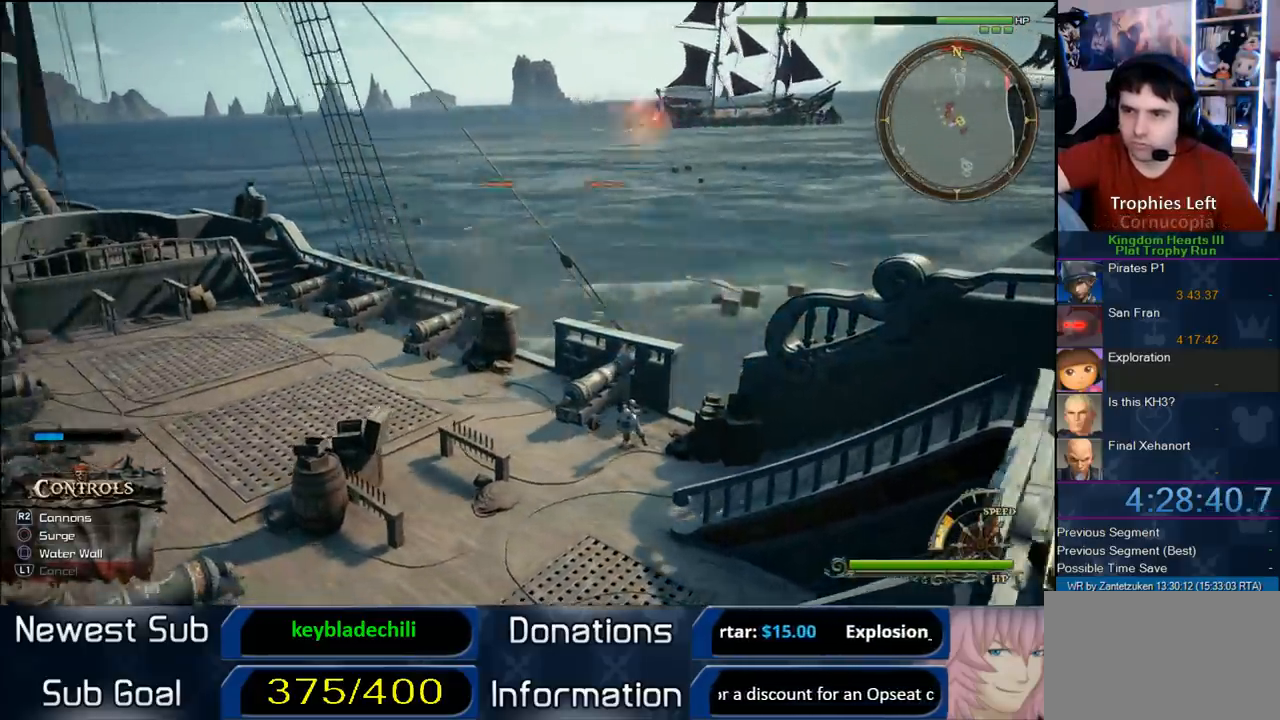
{"buttons": [], "left_stick": "up-right", "right_stick": "up-right", "events": [[350, "right_stick", "up-right"]]}
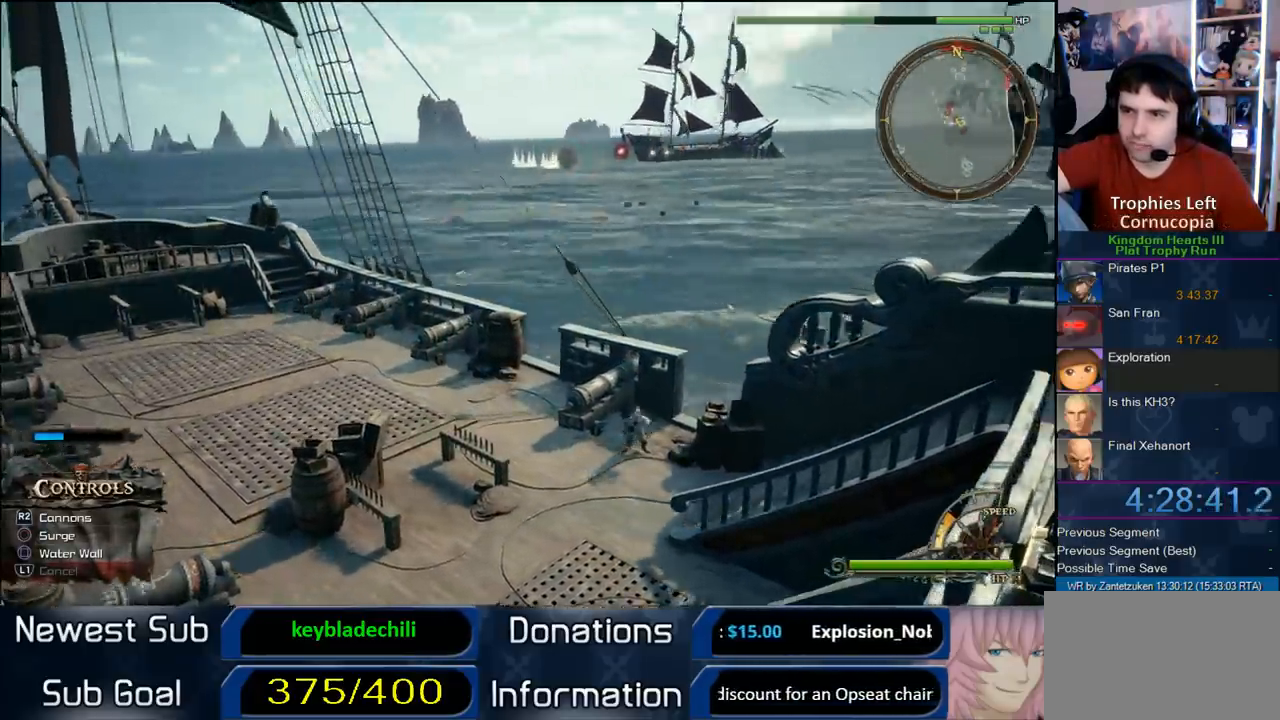
{"buttons": [], "left_stick": "up-right", "right_stick": "center", "events": [[150, "right_stick", "center"]]}
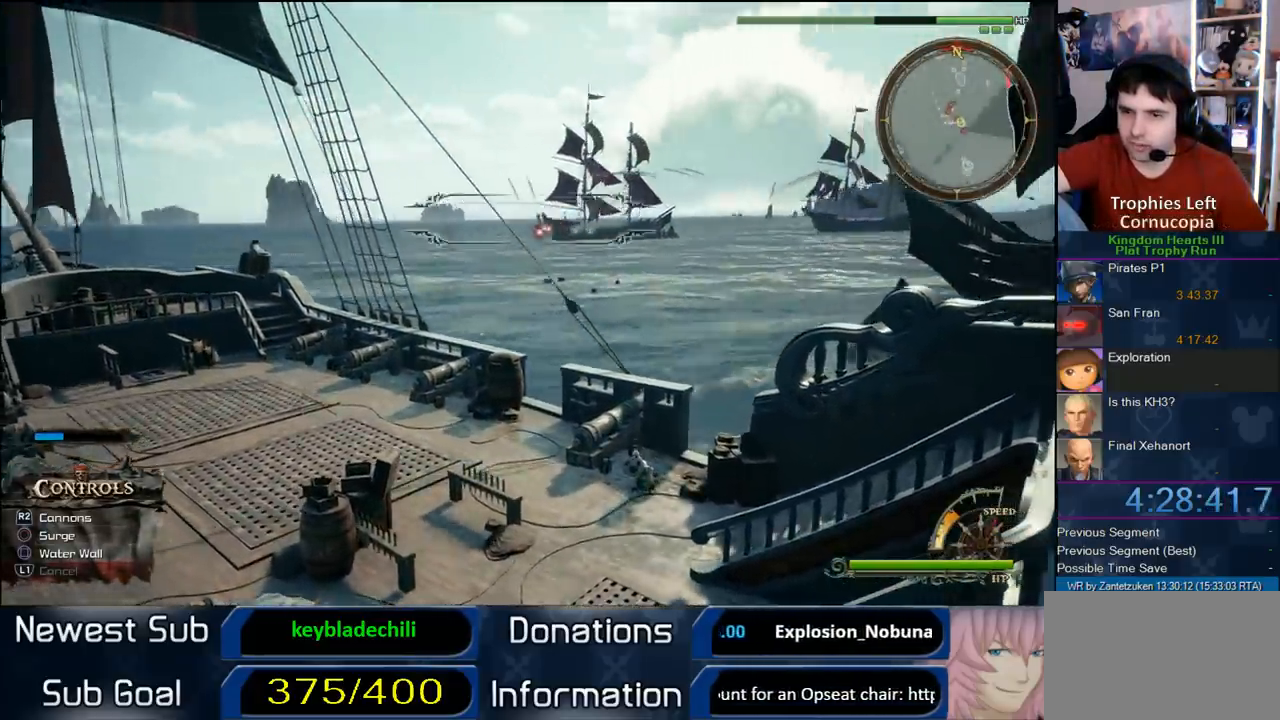
{"buttons": [], "left_stick": "up-right", "right_stick": "center", "events": []}
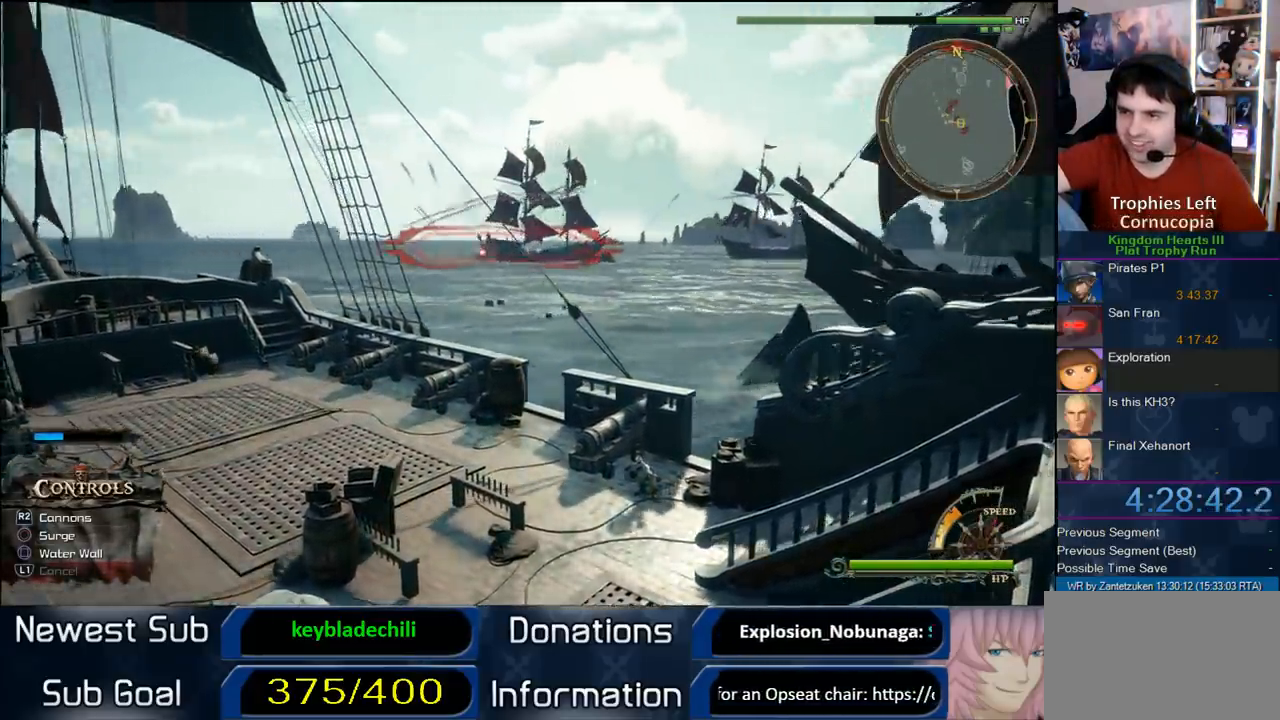
{"buttons": [], "left_stick": "right", "right_stick": "center", "events": [[183, "R2", "down"], [383, "R2", "up"], [467, "left_stick", "right"]]}
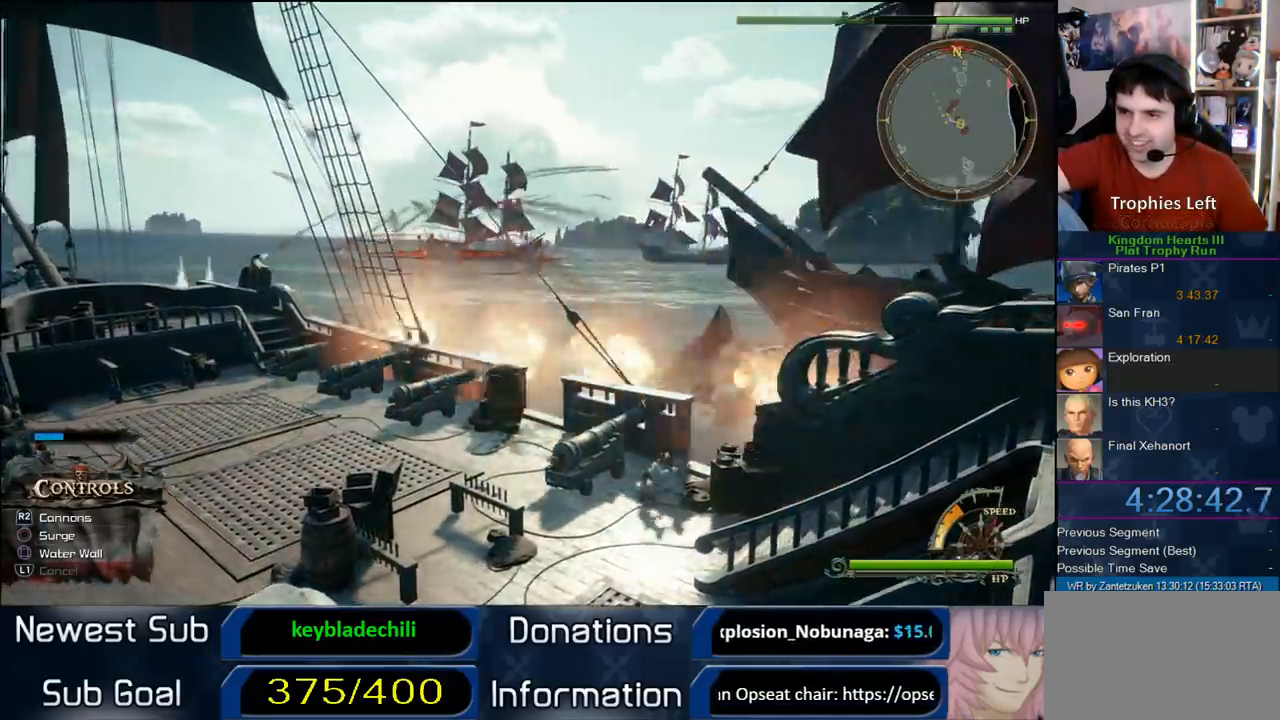
{"buttons": [], "left_stick": "up-right", "right_stick": "center", "events": [[117, "right_stick", "left"], [450, "left_stick", "up-right"], [450, "right_stick", "center"]]}
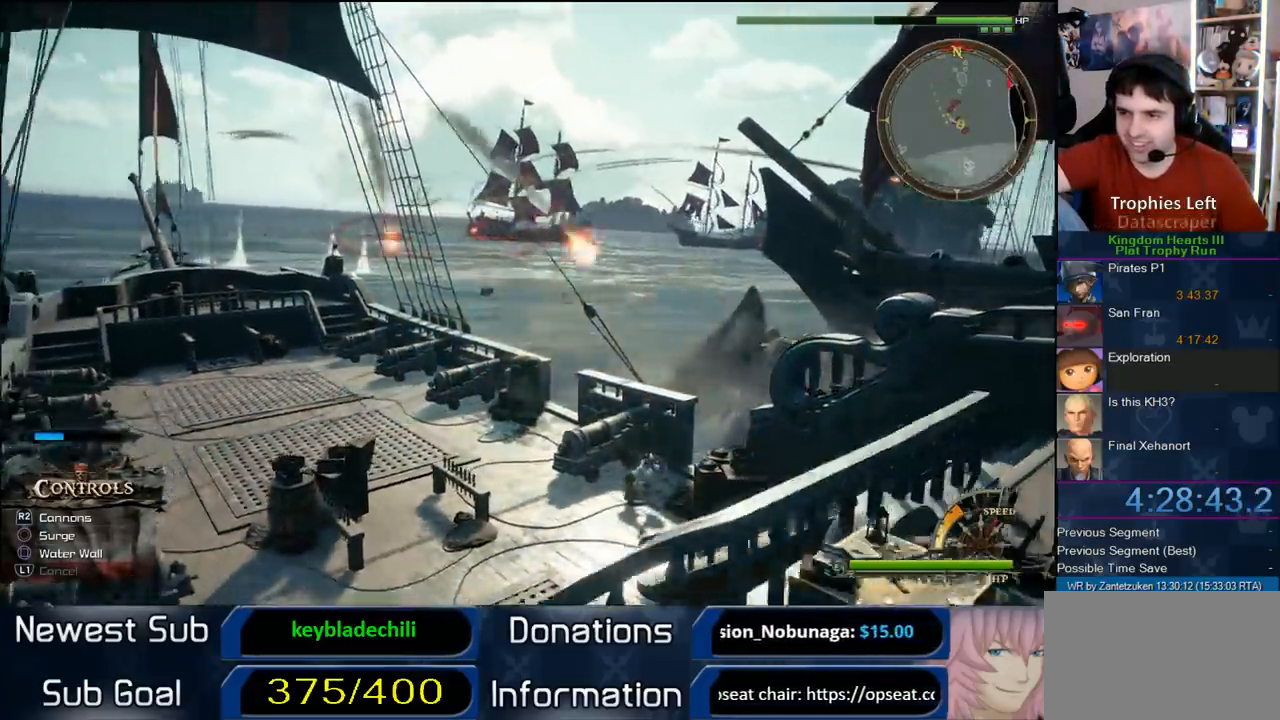
{"buttons": [], "left_stick": "up-right", "right_stick": "left", "events": [[433, "right_stick", "left"]]}
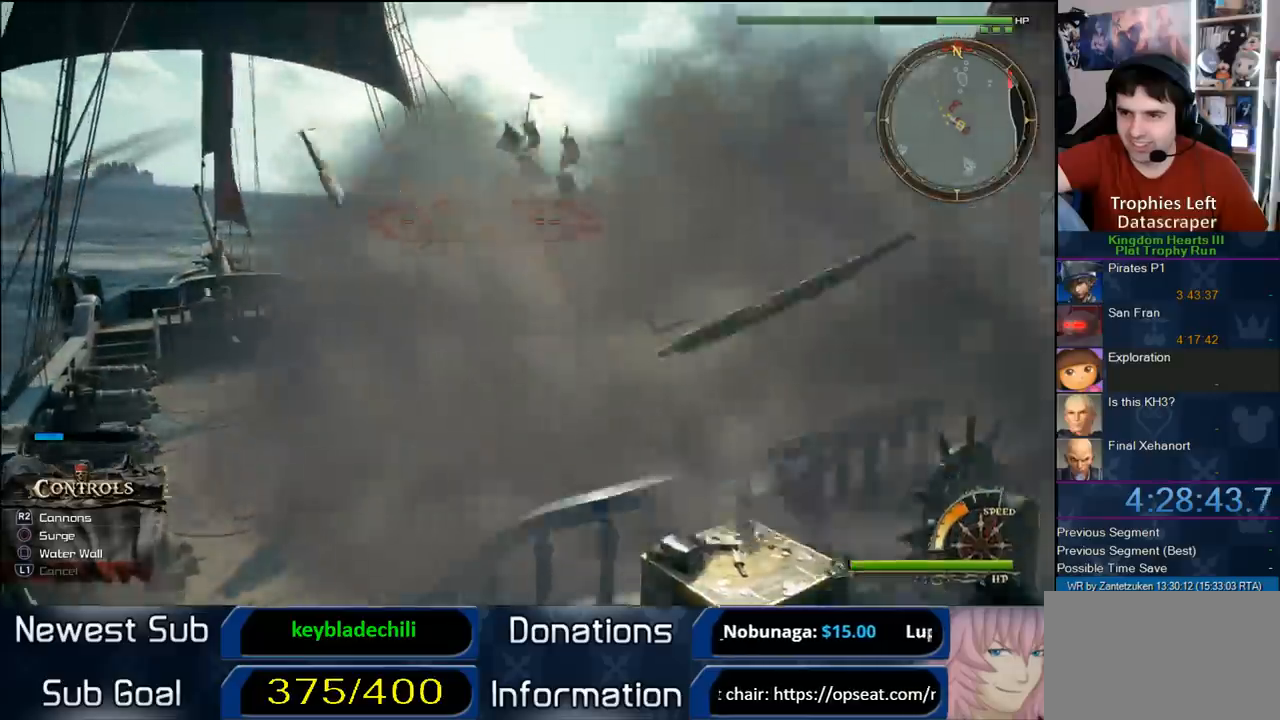
{"buttons": ["R2"], "left_stick": "up-right", "right_stick": "center", "events": [[17, "right_stick", "center"], [133, "R2", "down"], [283, "R2", "up"], [400, "R2", "down"]]}
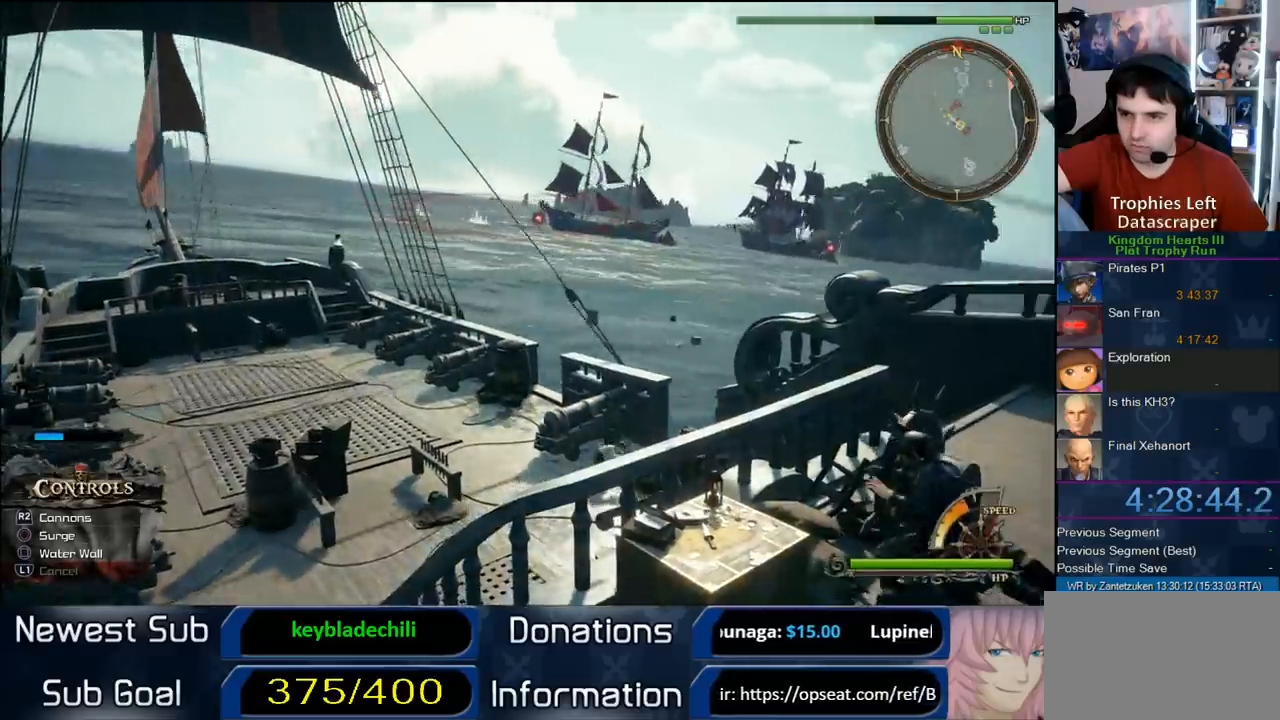
{"buttons": ["R2"], "left_stick": "up-right", "right_stick": "center", "events": [[83, "R2", "up"], [400, "right_stick", "down-right"], [433, "R2", "down"], [500, "right_stick", "center"]]}
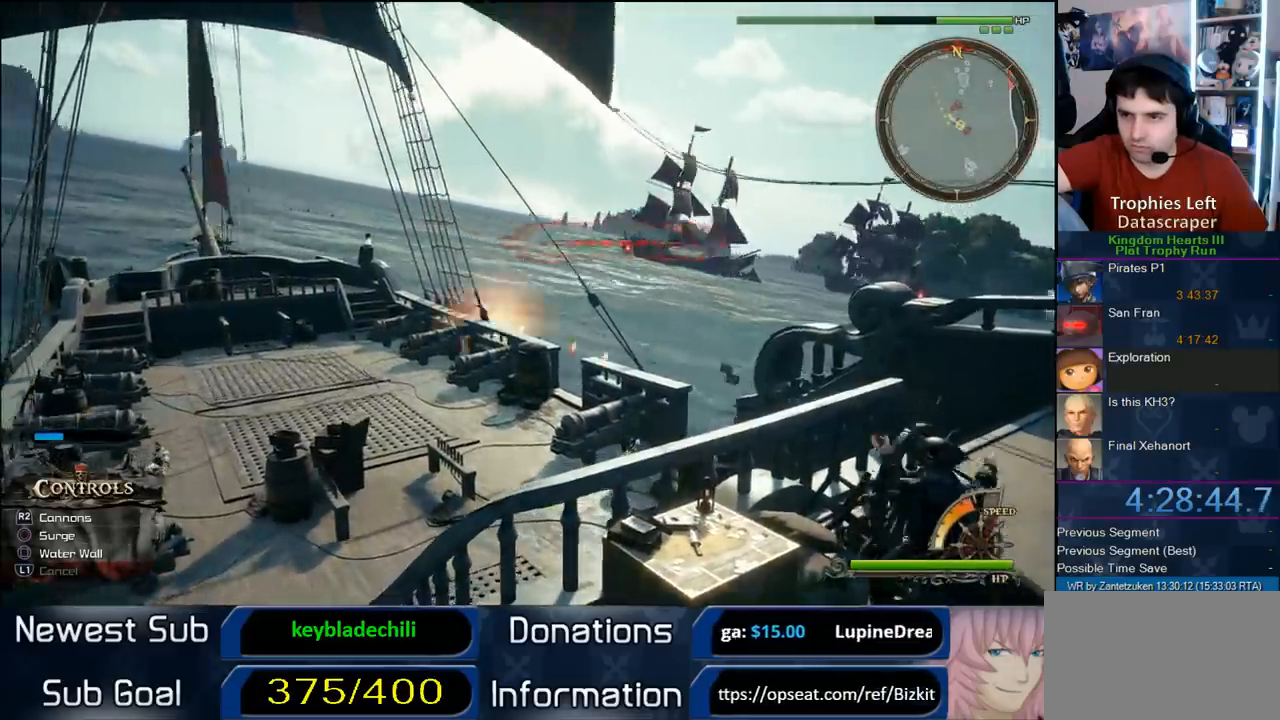
{"buttons": [], "left_stick": "up-right", "right_stick": "center", "events": [[67, "R2", "up"], [117, "R2", "down"], [317, "R2", "up"]]}
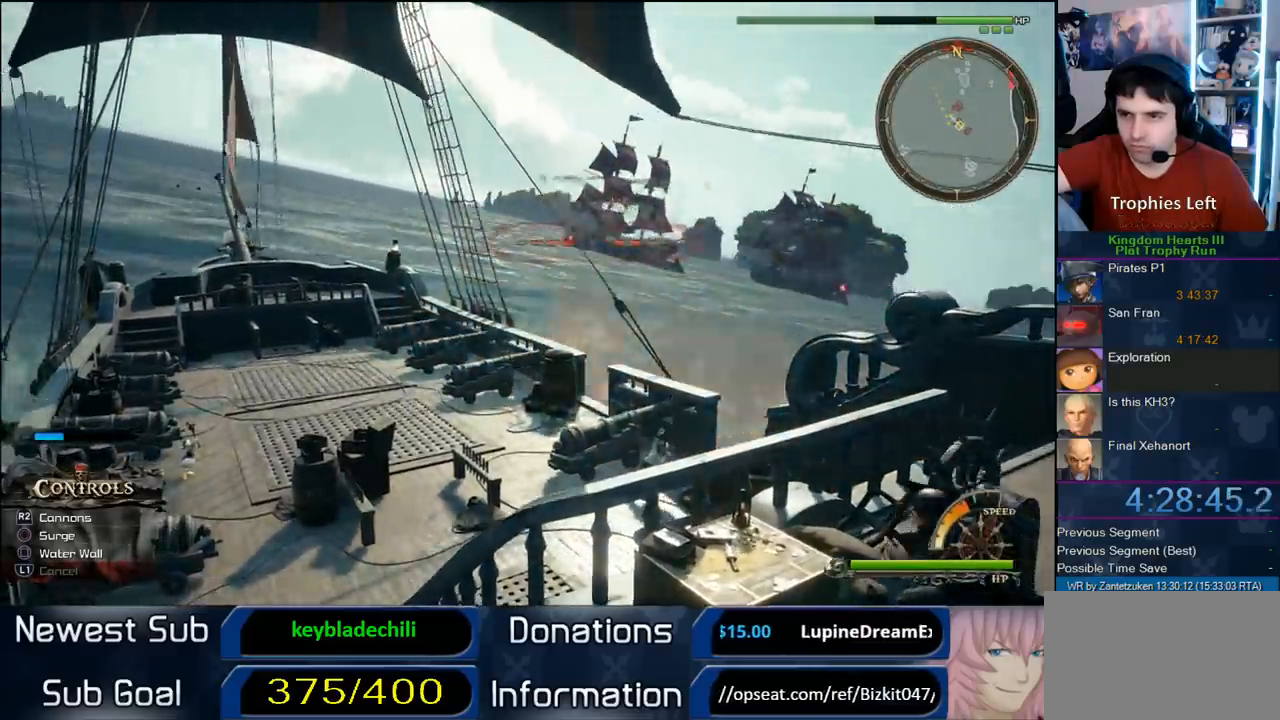
{"buttons": [], "left_stick": "up-right", "right_stick": "center", "events": []}
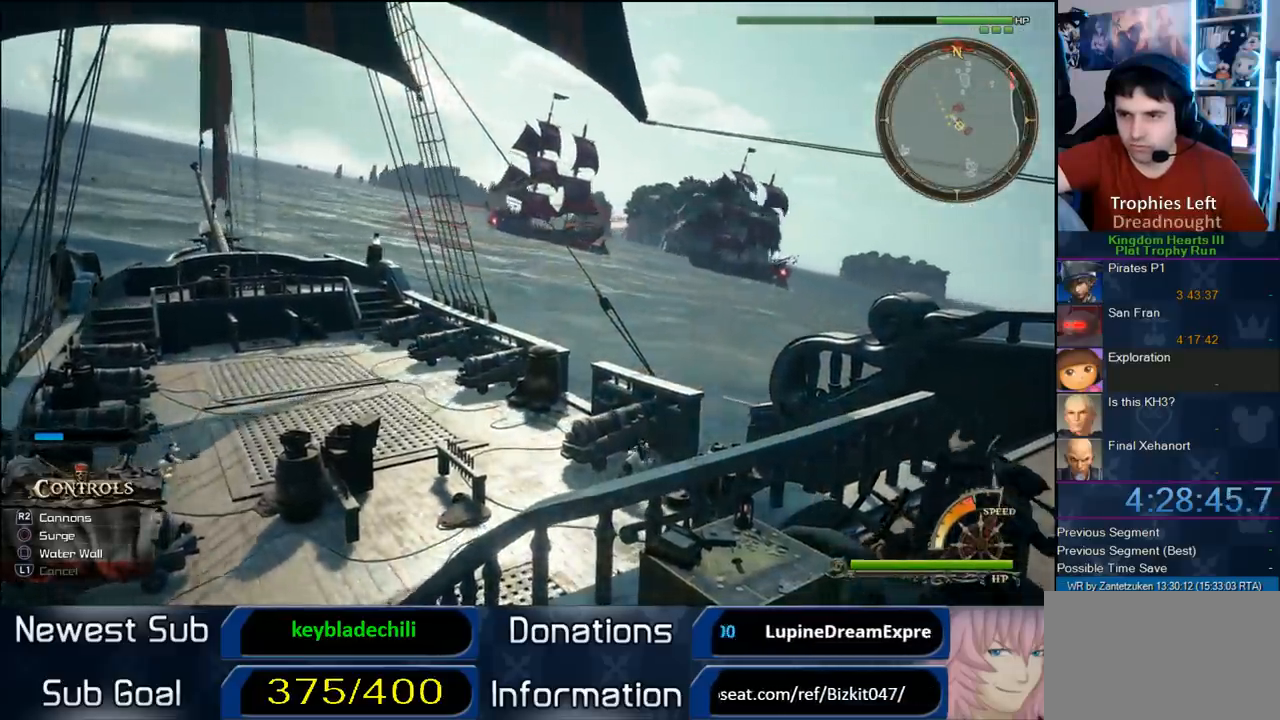
{"buttons": [], "left_stick": "up-right", "right_stick": "left", "events": [[467, "right_stick", "left"]]}
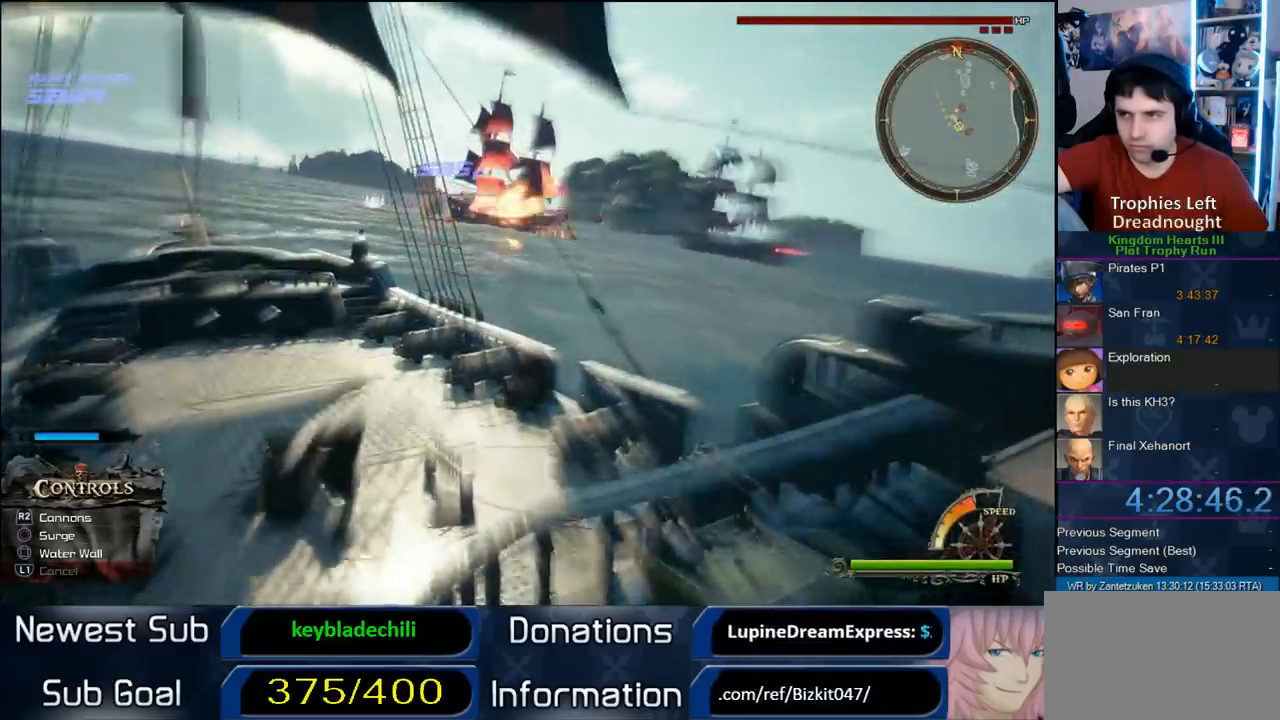
{"buttons": [], "left_stick": "up-right", "right_stick": "right", "events": [[83, "right_stick", "center"], [250, "right_stick", "right"]]}
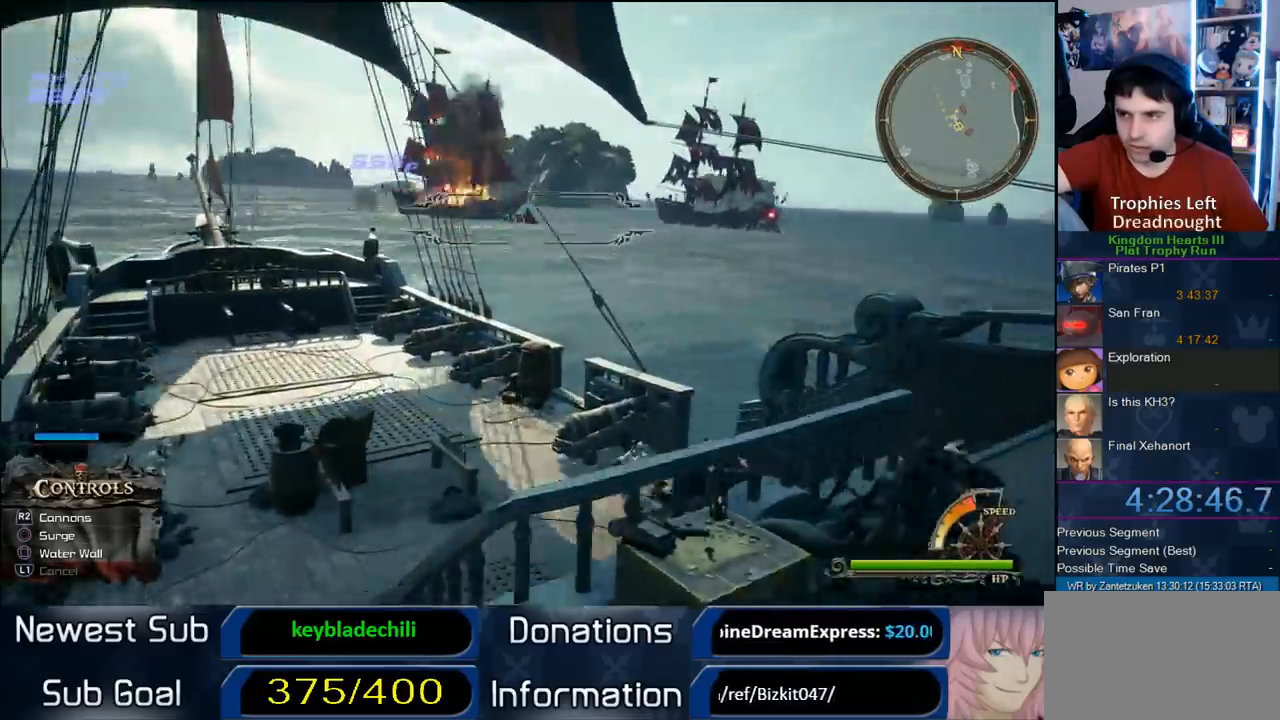
{"buttons": [], "left_stick": "up-right", "right_stick": "center", "events": [[117, "right_stick", "up-right"], [300, "right_stick", "center"]]}